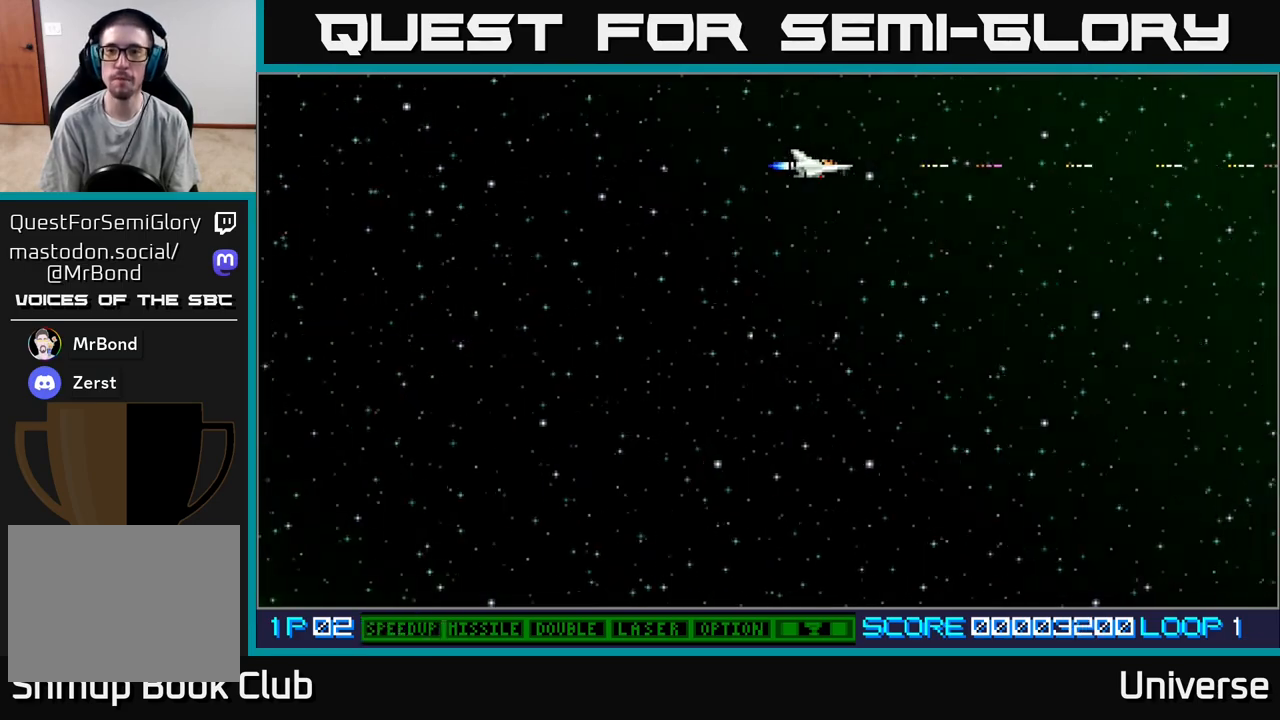
Gameplay with a controller (Xbox layout); each line is a JSON object with the inputs held at the frame after it. "events" lists button and stick changes between this image and that frame as [ms after this image, input, new state], when the widget could be followed in between. Not read: left_stick right_stick.
{"buttons": ["A"], "events": []}
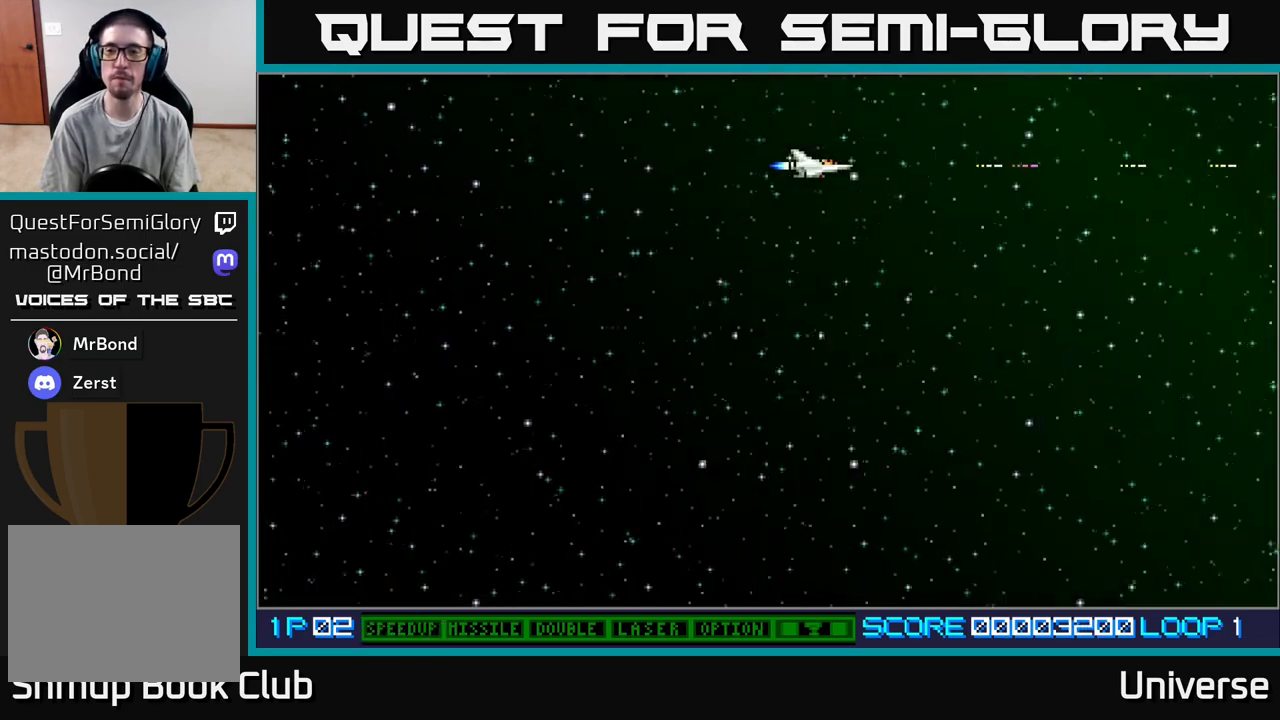
{"buttons": ["A"], "events": []}
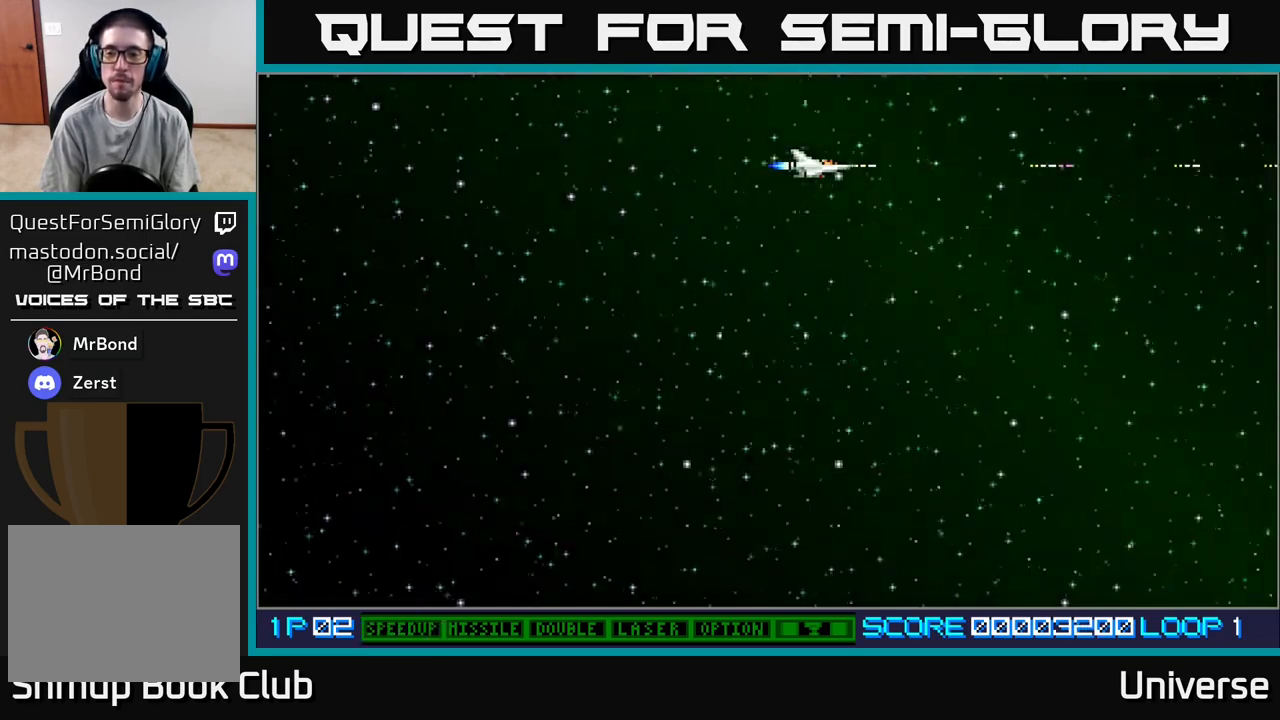
{"buttons": ["A"], "events": []}
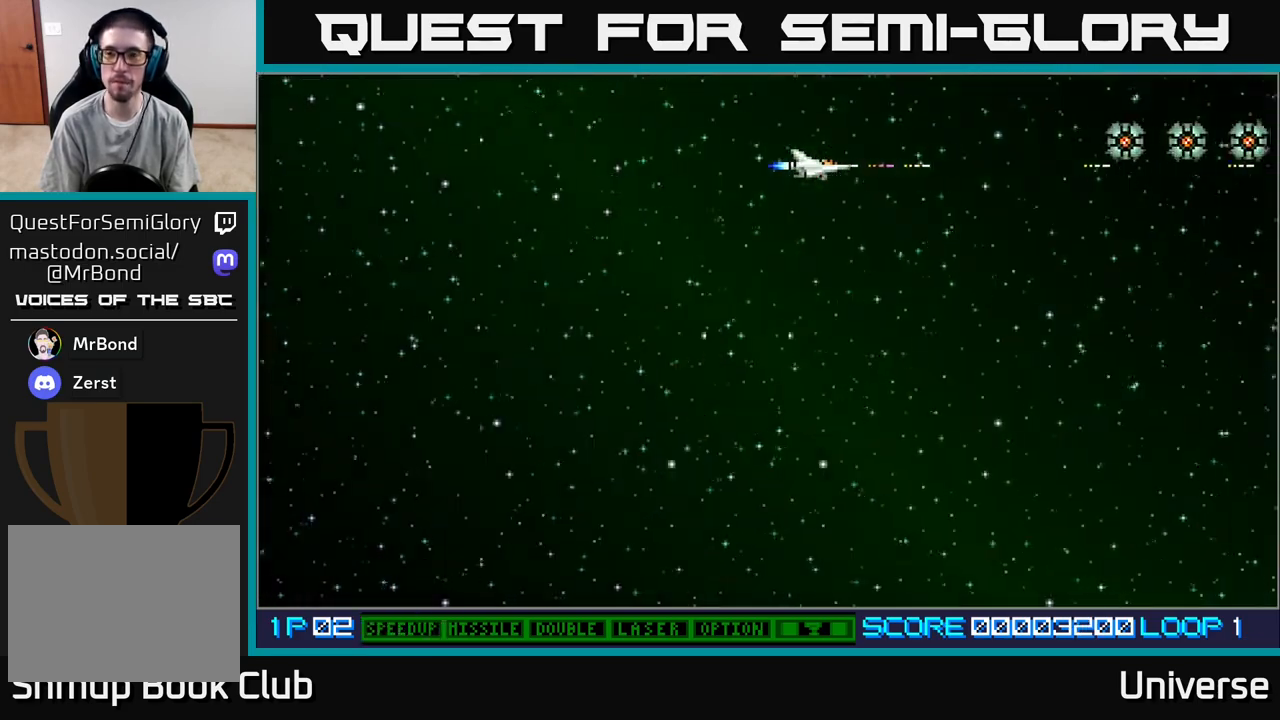
{"buttons": ["A", "DPAD_UP"], "events": [[483, "DPAD_UP", "down"]]}
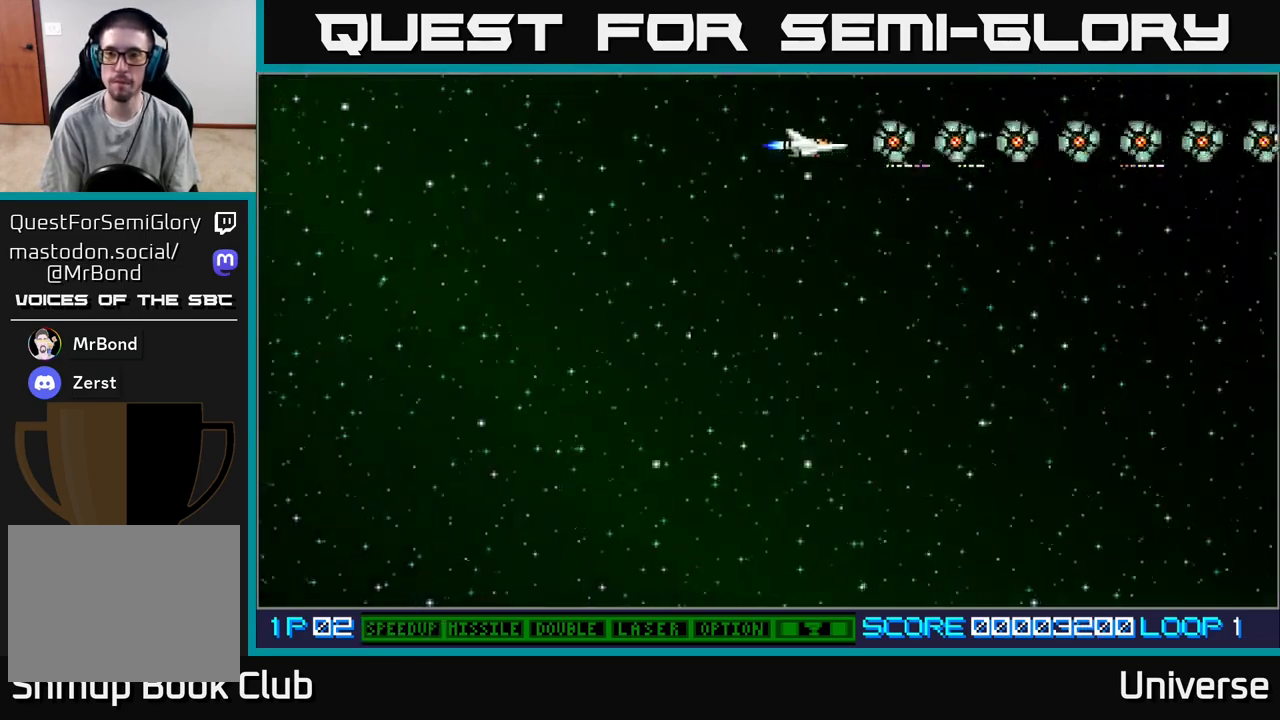
{"buttons": ["A"], "events": [[17, "DPAD_LEFT", "down"], [67, "DPAD_UP", "up"], [383, "DPAD_LEFT", "up"]]}
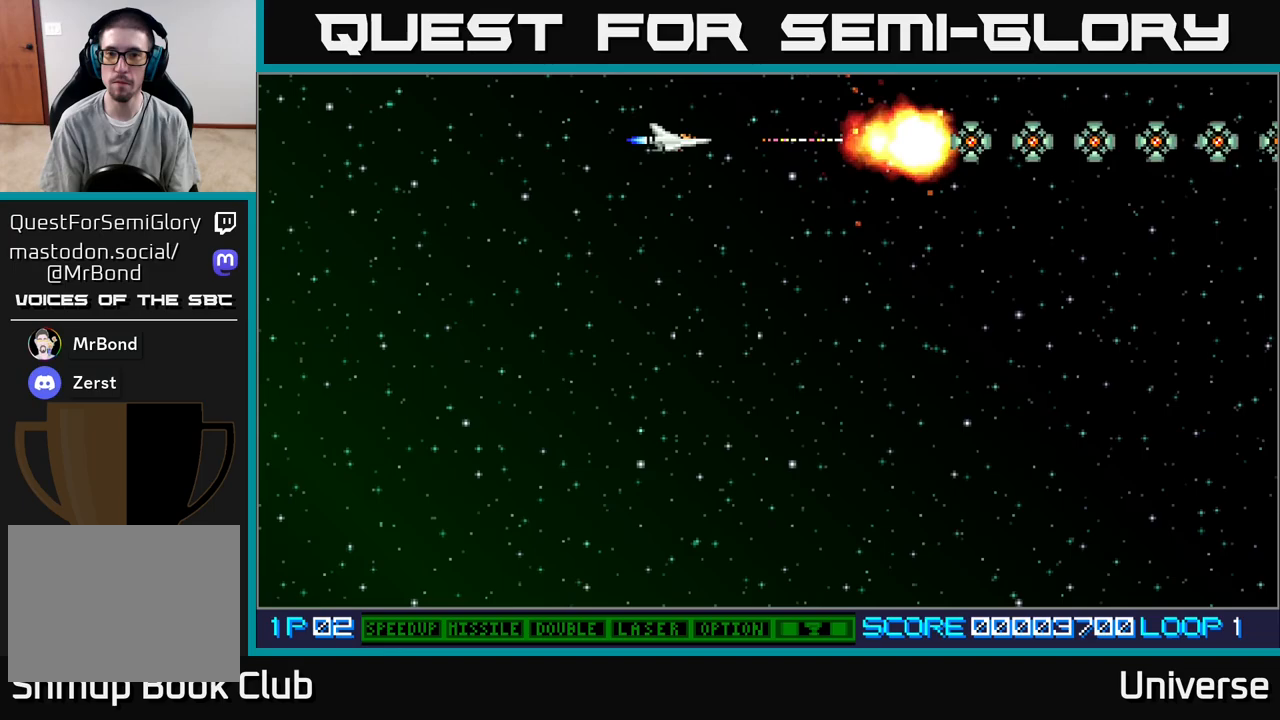
{"buttons": ["A", "DPAD_RIGHT"], "events": [[50, "DPAD_RIGHT", "down"]]}
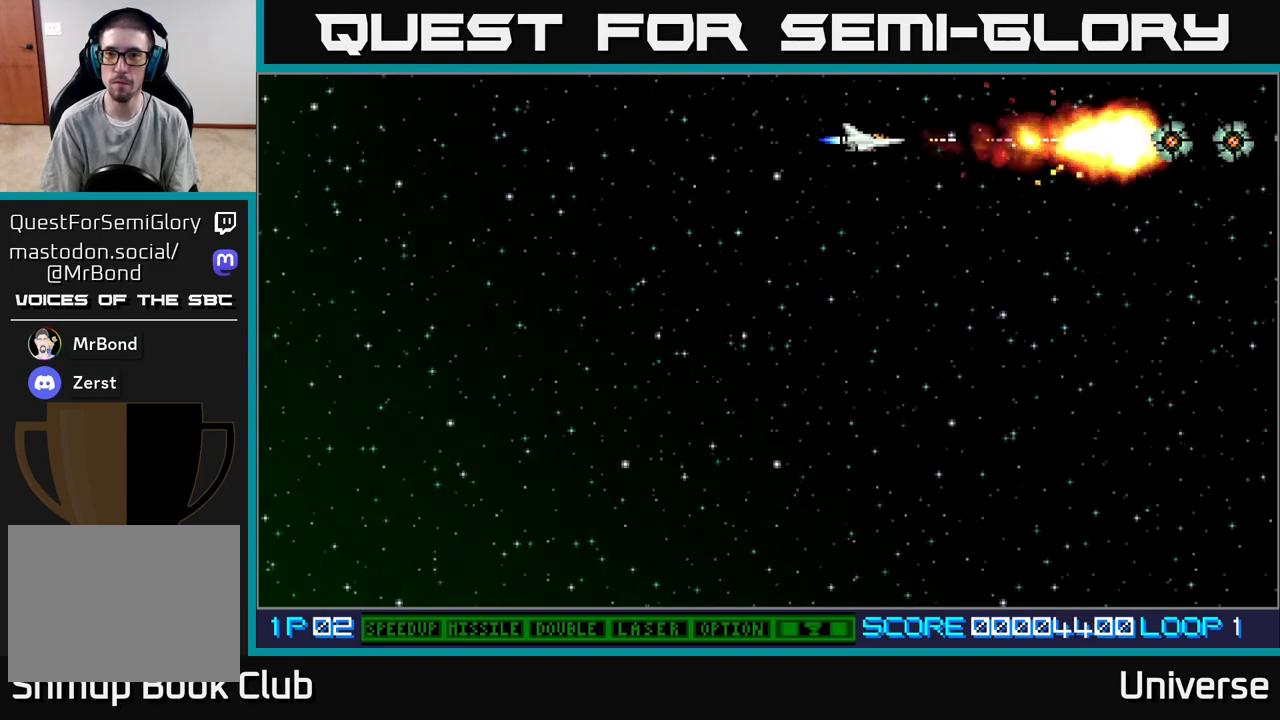
{"buttons": ["A", "DPAD_RIGHT"], "events": []}
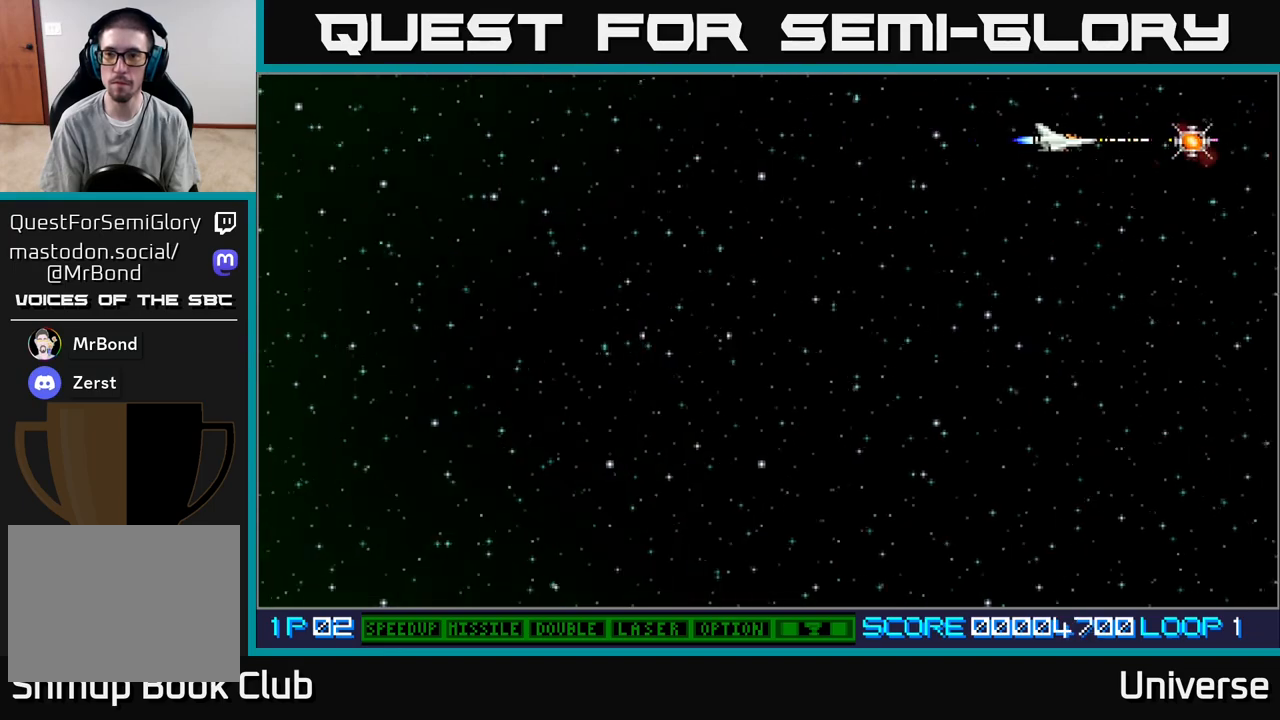
{"buttons": ["DPAD_DOWN", "DPAD_LEFT"], "events": [[117, "A", "up"], [300, "DPAD_DOWN", "down"], [300, "DPAD_RIGHT", "up"], [333, "DPAD_LEFT", "down"]]}
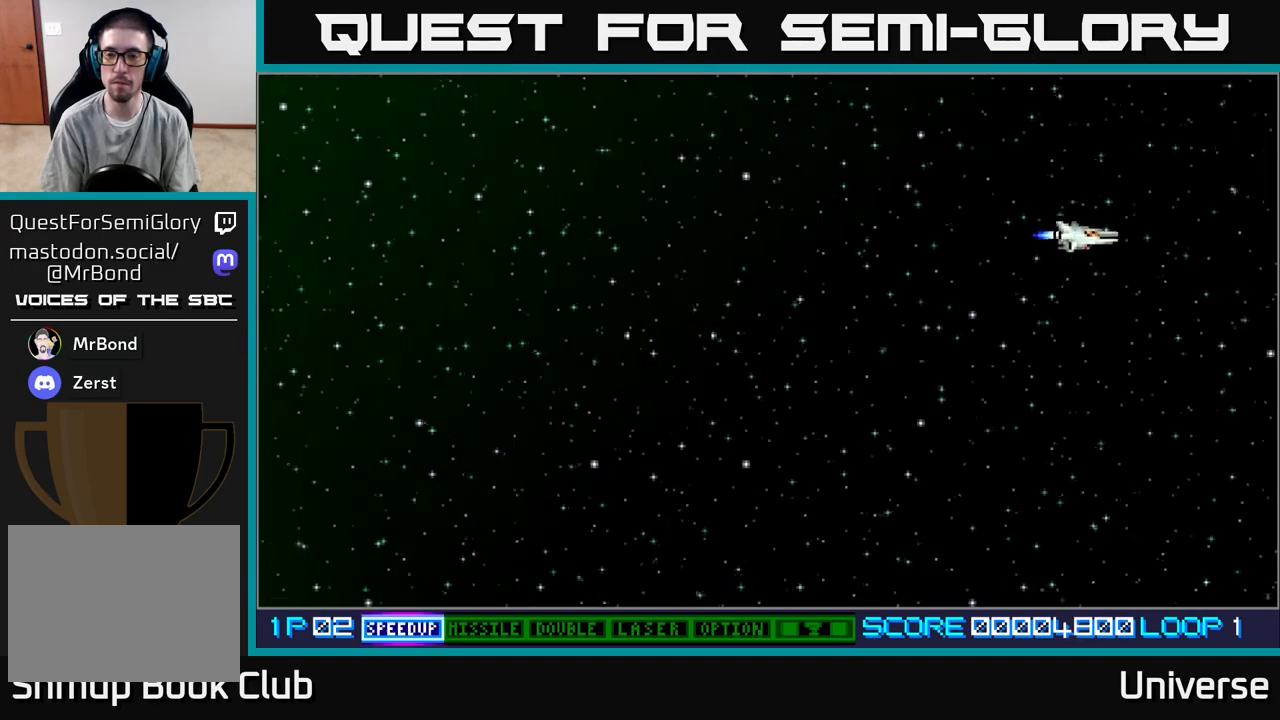
{"buttons": ["DPAD_DOWN", "DPAD_LEFT"], "events": []}
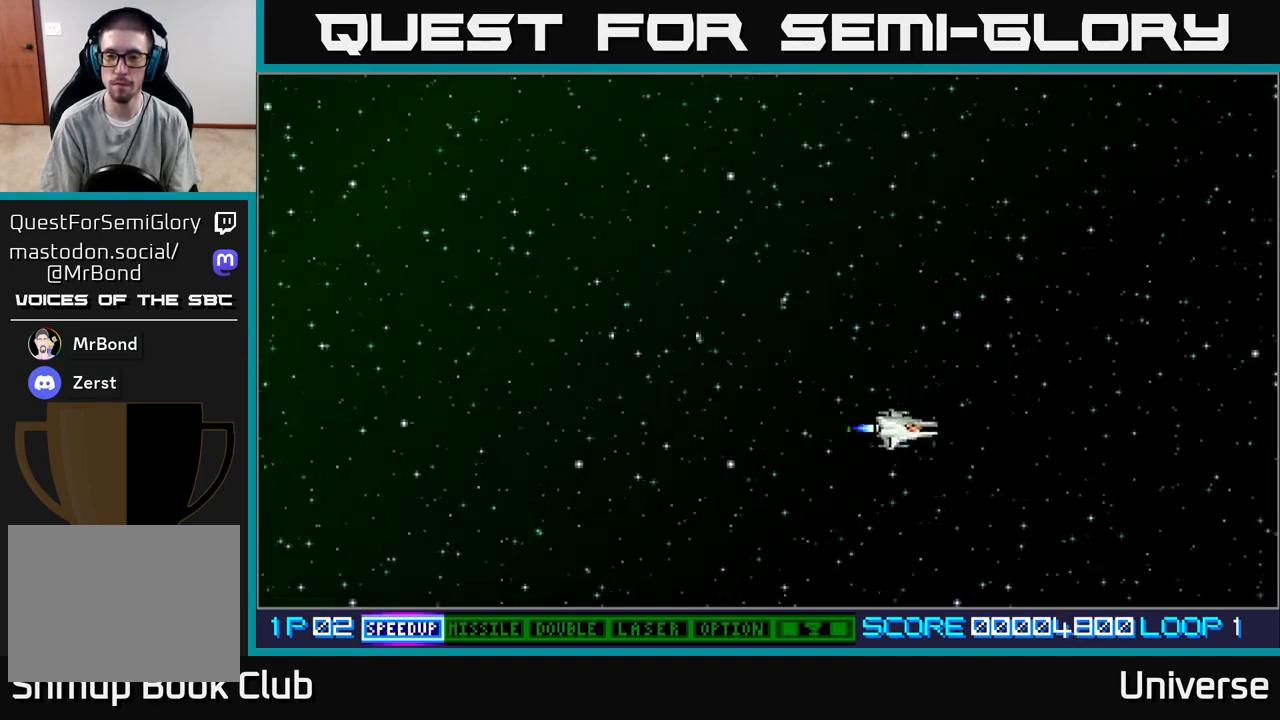
{"buttons": ["A"], "events": [[17, "DPAD_LEFT", "up"], [217, "DPAD_DOWN", "up"], [233, "A", "down"], [417, "DPAD_DOWN", "down"], [483, "DPAD_DOWN", "up"]]}
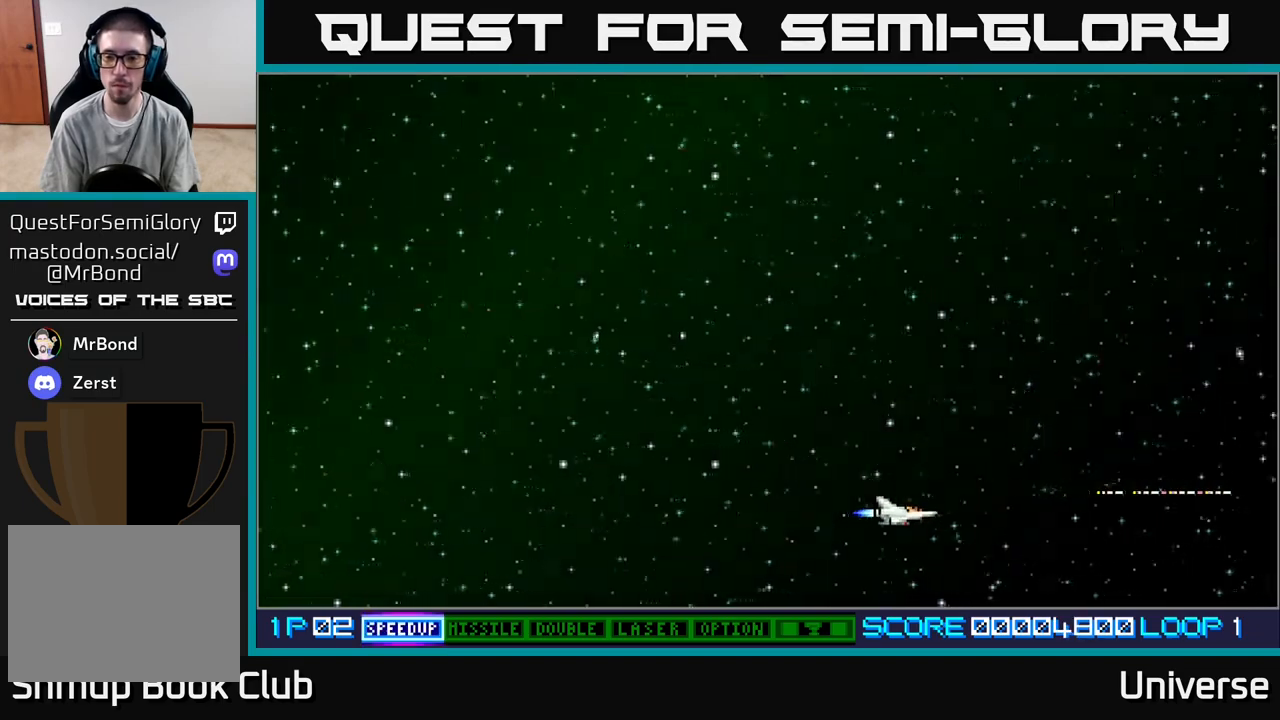
{"buttons": ["A", "DPAD_LEFT"], "events": [[383, "DPAD_LEFT", "down"]]}
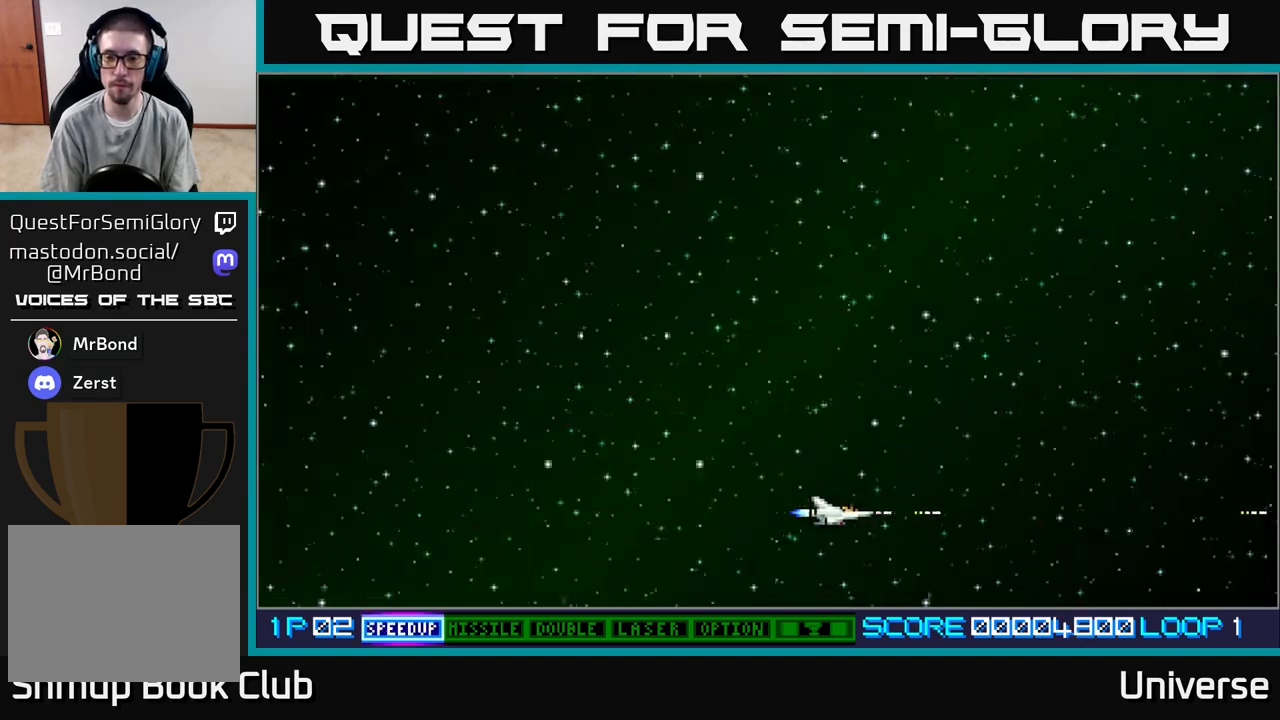
{"buttons": ["A"], "events": [[67, "DPAD_LEFT", "up"]]}
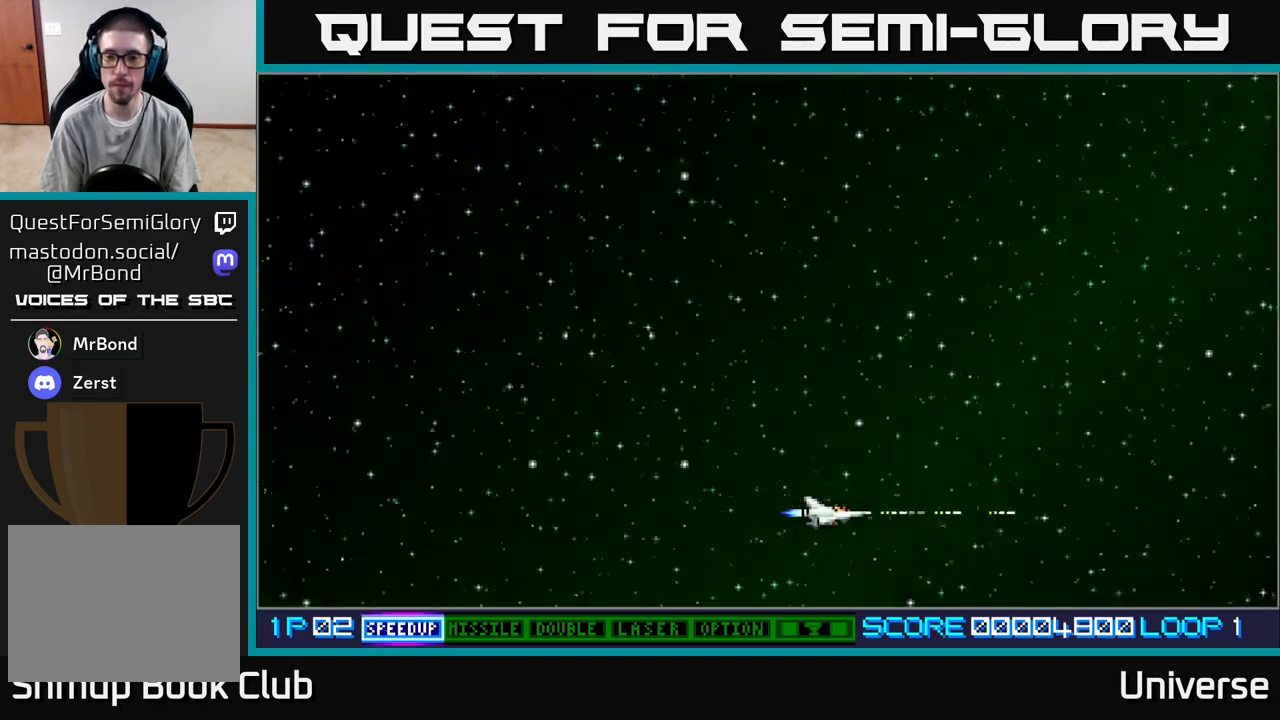
{"buttons": ["A", "DPAD_DOWN"], "events": [[417, "DPAD_DOWN", "down"], [417, "DPAD_LEFT", "down"], [433, "DPAD_LEFT", "up"]]}
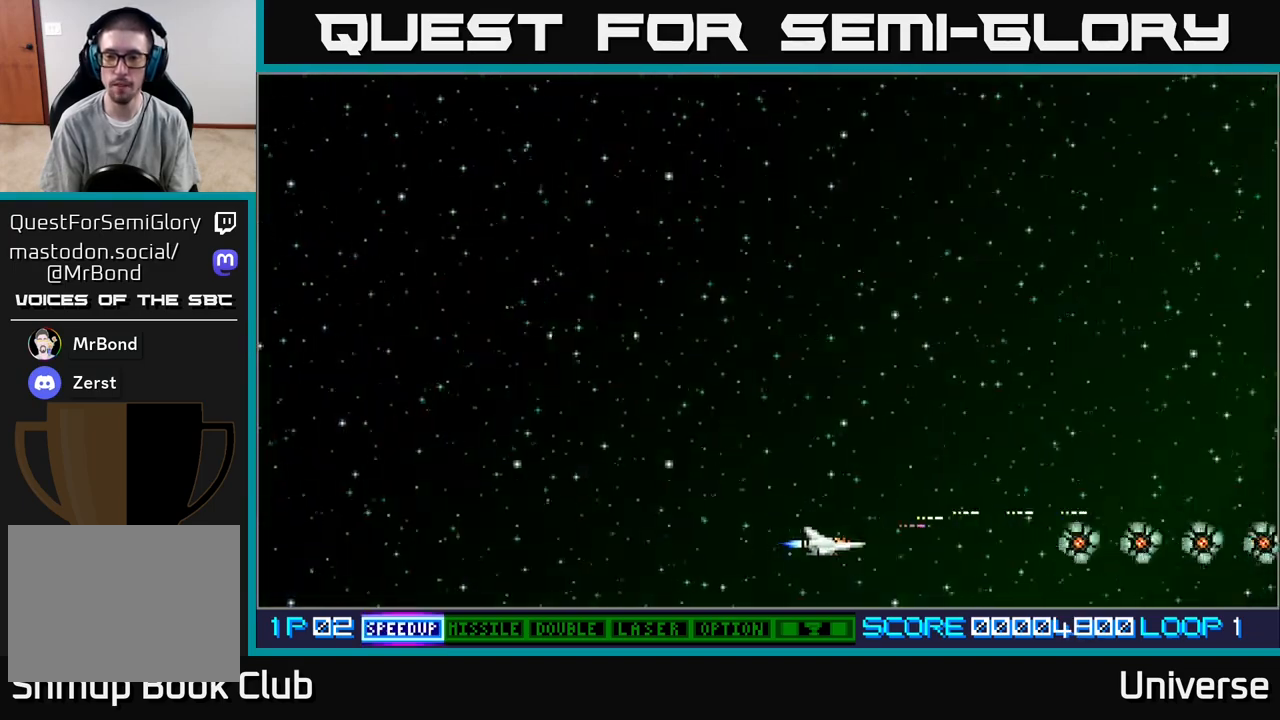
{"buttons": ["A"], "events": [[17, "DPAD_DOWN", "up"], [300, "DPAD_LEFT", "down"], [467, "DPAD_LEFT", "up"]]}
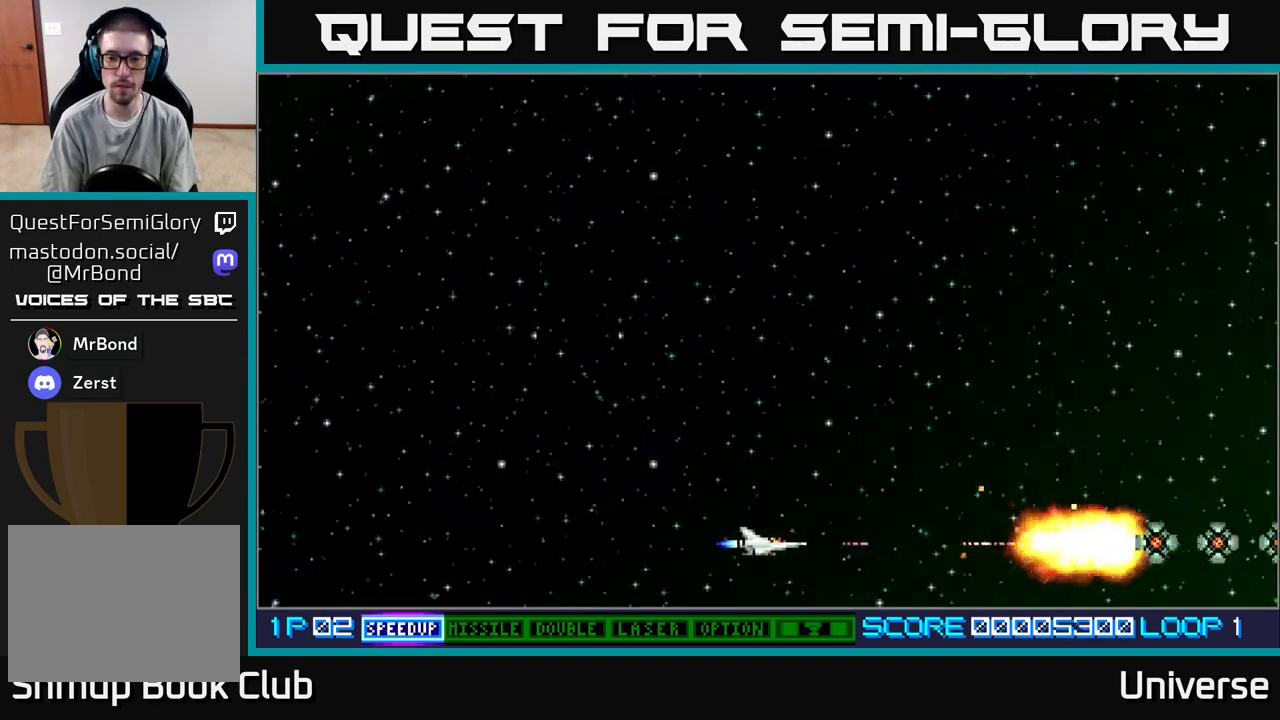
{"buttons": ["A", "DPAD_RIGHT"], "events": [[250, "DPAD_RIGHT", "down"]]}
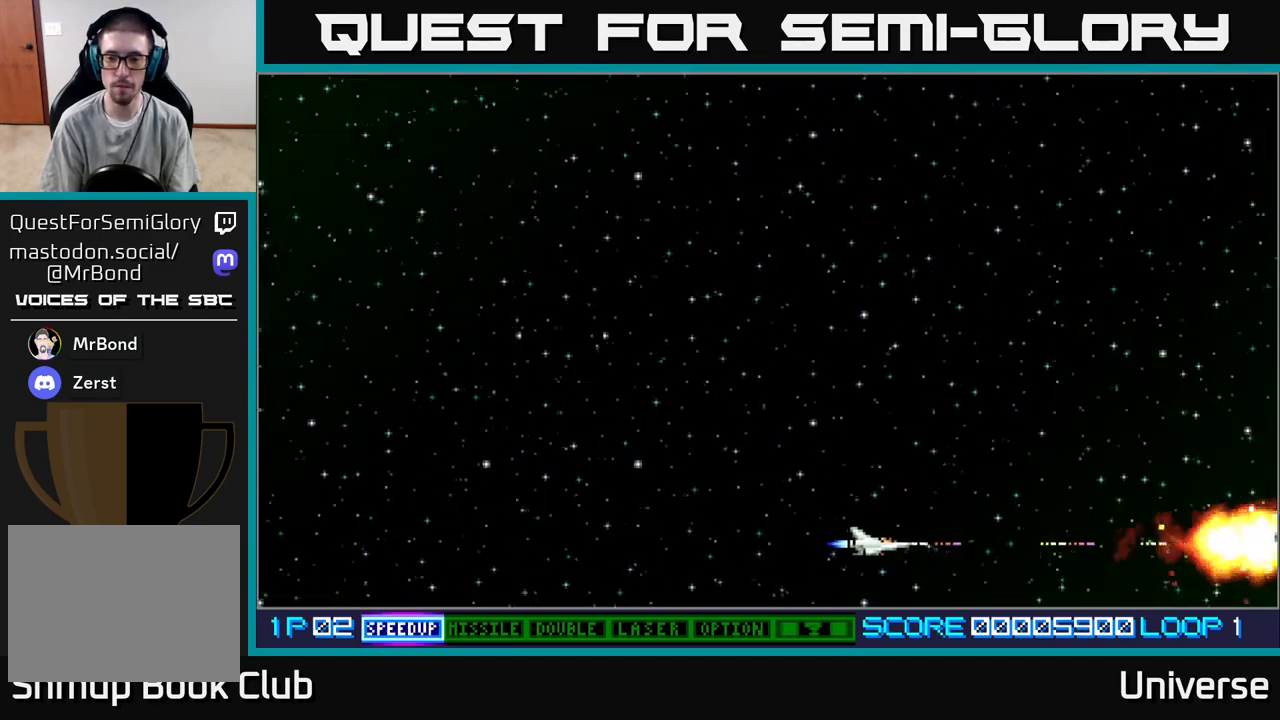
{"buttons": ["A", "DPAD_RIGHT"], "events": []}
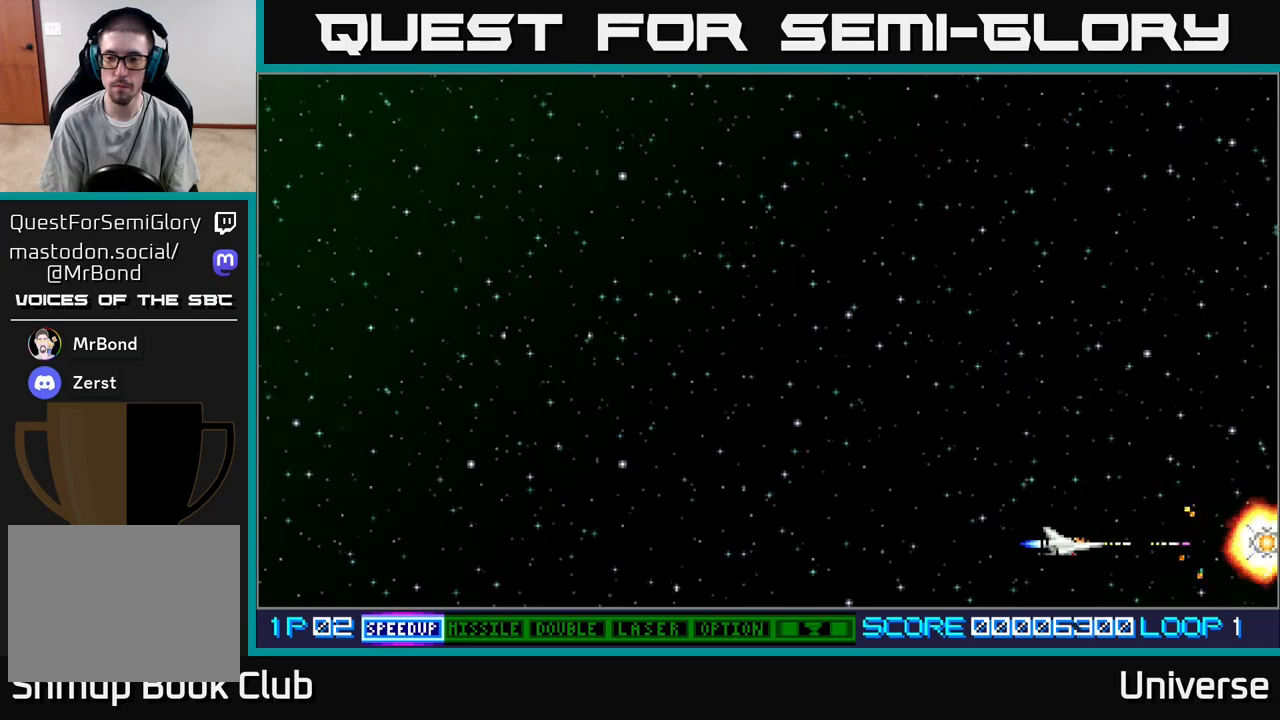
{"buttons": ["A", "DPAD_UP", "DPAD_LEFT"], "events": [[417, "DPAD_UP", "down"], [433, "DPAD_RIGHT", "up"], [483, "DPAD_LEFT", "down"]]}
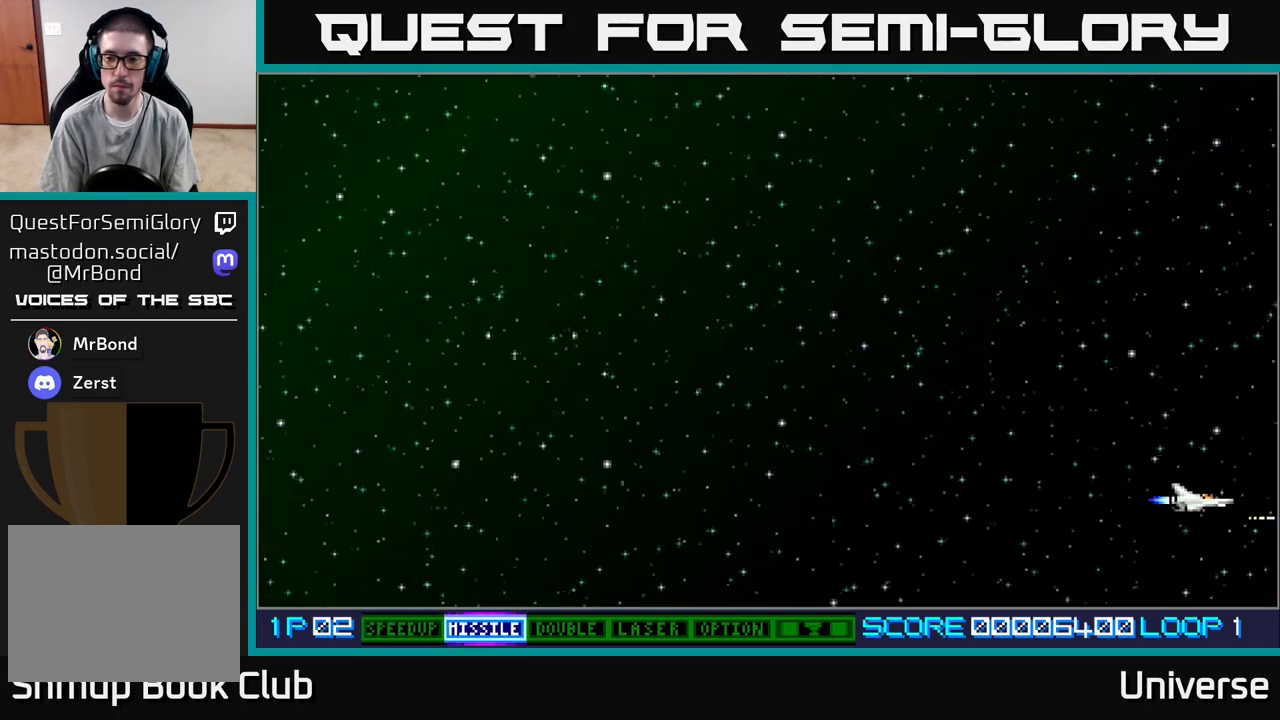
{"buttons": ["A", "DPAD_UP", "DPAD_LEFT"], "events": [[117, "B", "down"], [283, "B", "up"]]}
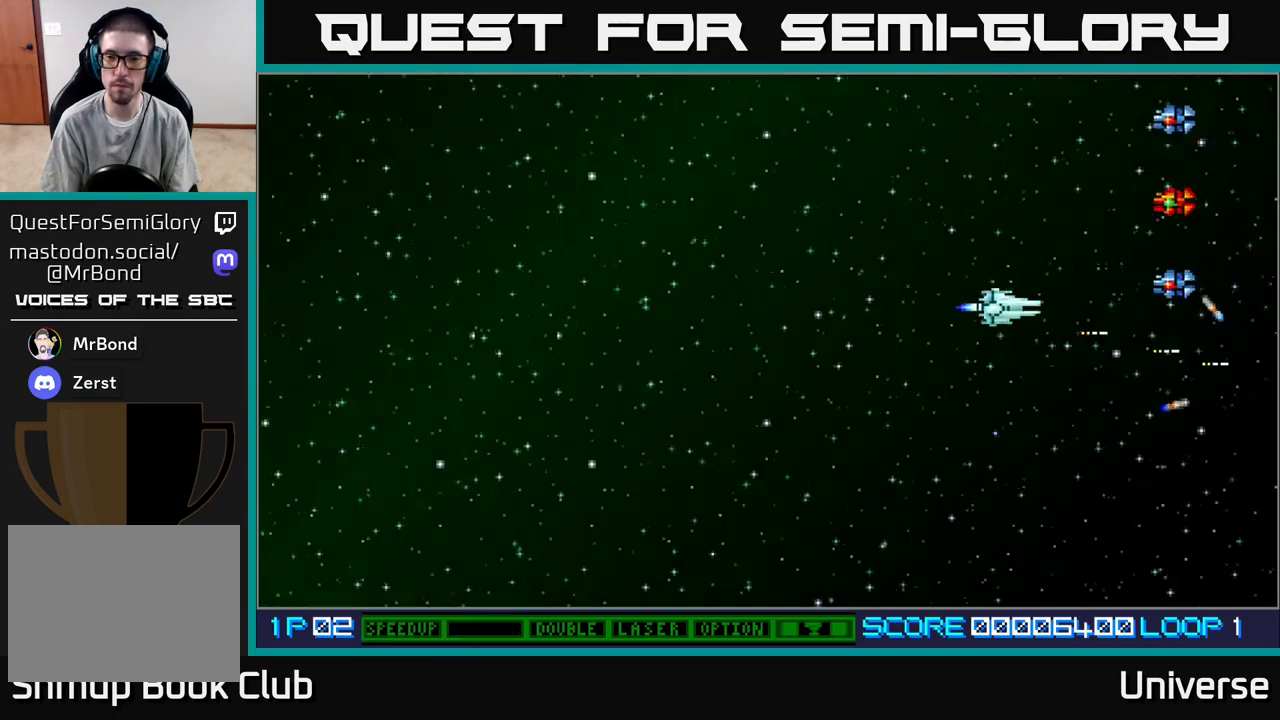
{"buttons": ["A", "DPAD_UP", "DPAD_LEFT"], "events": [[250, "DPAD_LEFT", "up"], [450, "DPAD_LEFT", "down"]]}
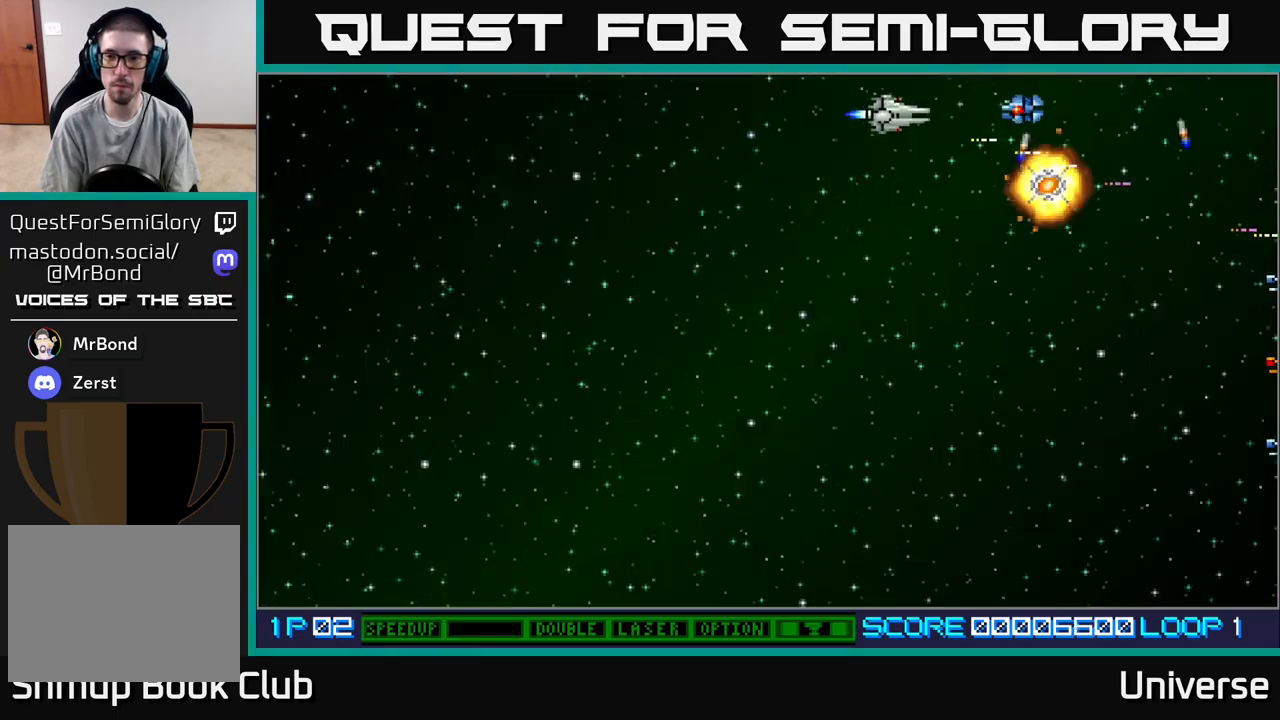
{"buttons": ["A", "DPAD_DOWN"], "events": [[50, "DPAD_UP", "up"], [83, "DPAD_DOWN", "down"], [83, "DPAD_LEFT", "up"]]}
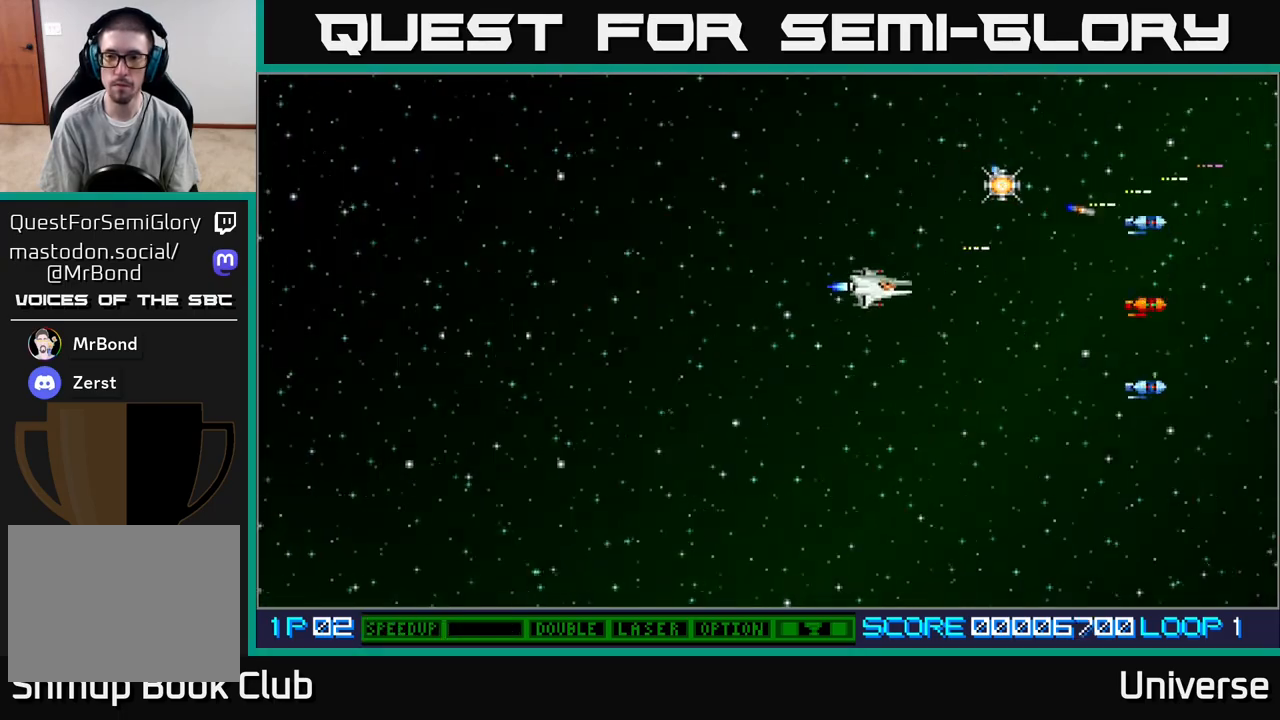
{"buttons": ["A", "DPAD_DOWN"], "events": []}
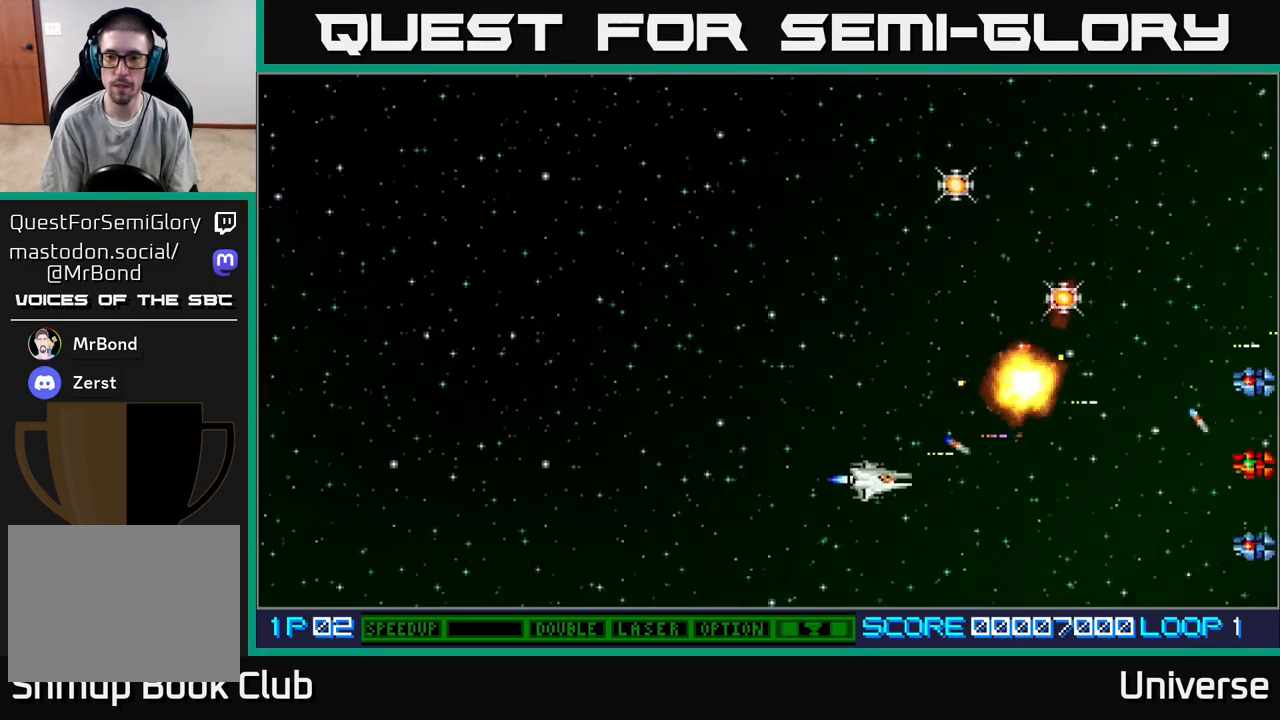
{"buttons": ["A", "DPAD_UP"], "events": [[150, "DPAD_RIGHT", "down"], [167, "DPAD_DOWN", "up"], [217, "DPAD_UP", "down"], [233, "DPAD_RIGHT", "up"]]}
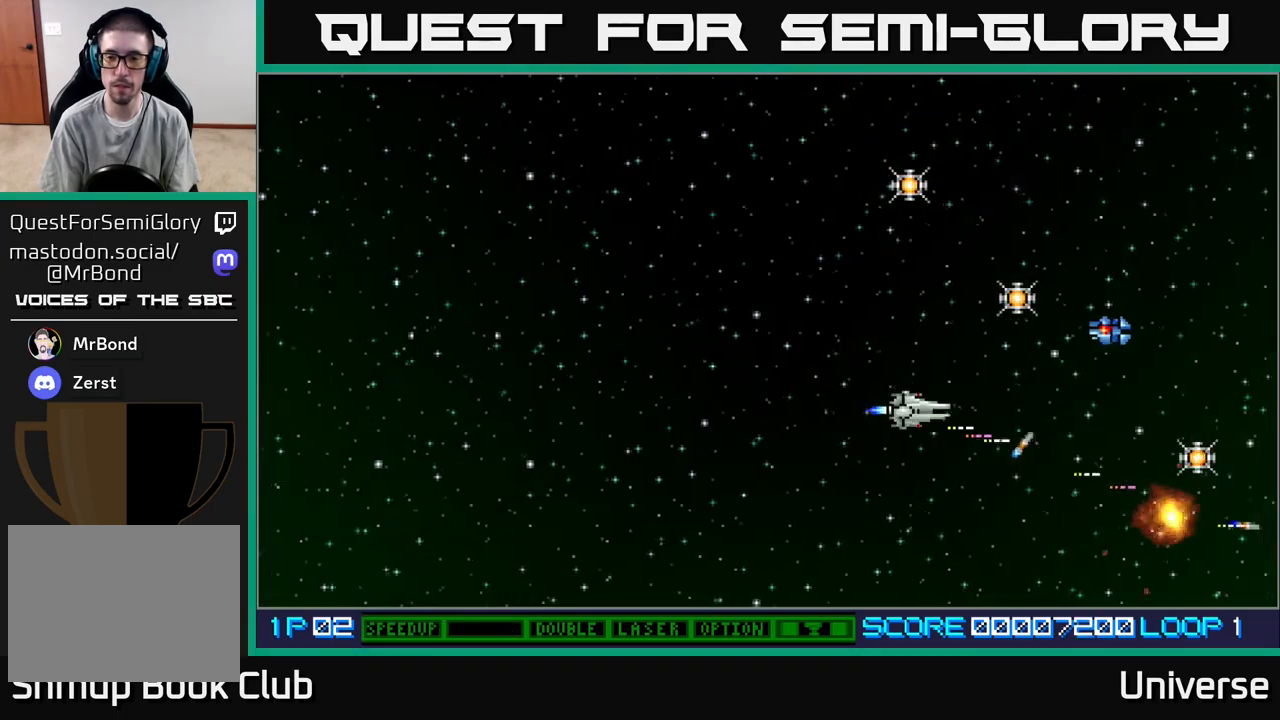
{"buttons": ["A", "DPAD_UP", "DPAD_LEFT"], "events": [[183, "DPAD_RIGHT", "down"], [300, "DPAD_RIGHT", "up"], [417, "DPAD_LEFT", "down"]]}
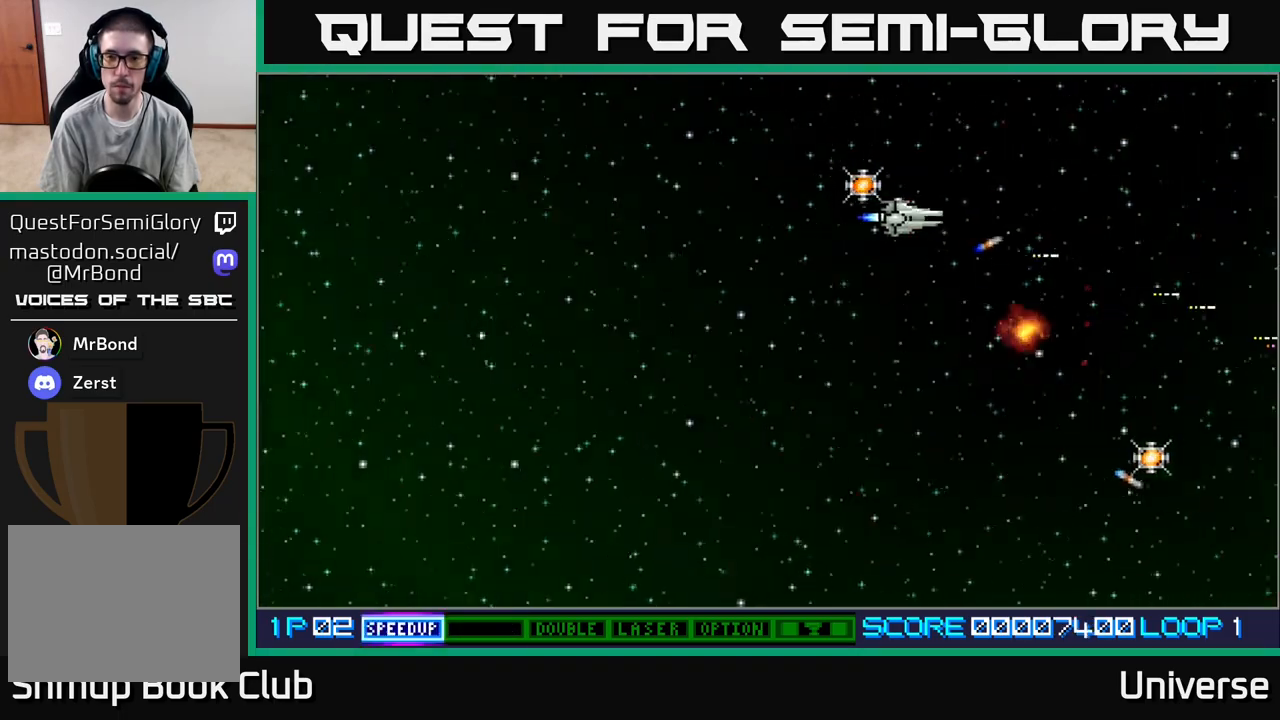
{"buttons": ["A", "DPAD_DOWN"], "events": [[200, "DPAD_UP", "up"], [267, "DPAD_DOWN", "down"], [300, "DPAD_LEFT", "up"]]}
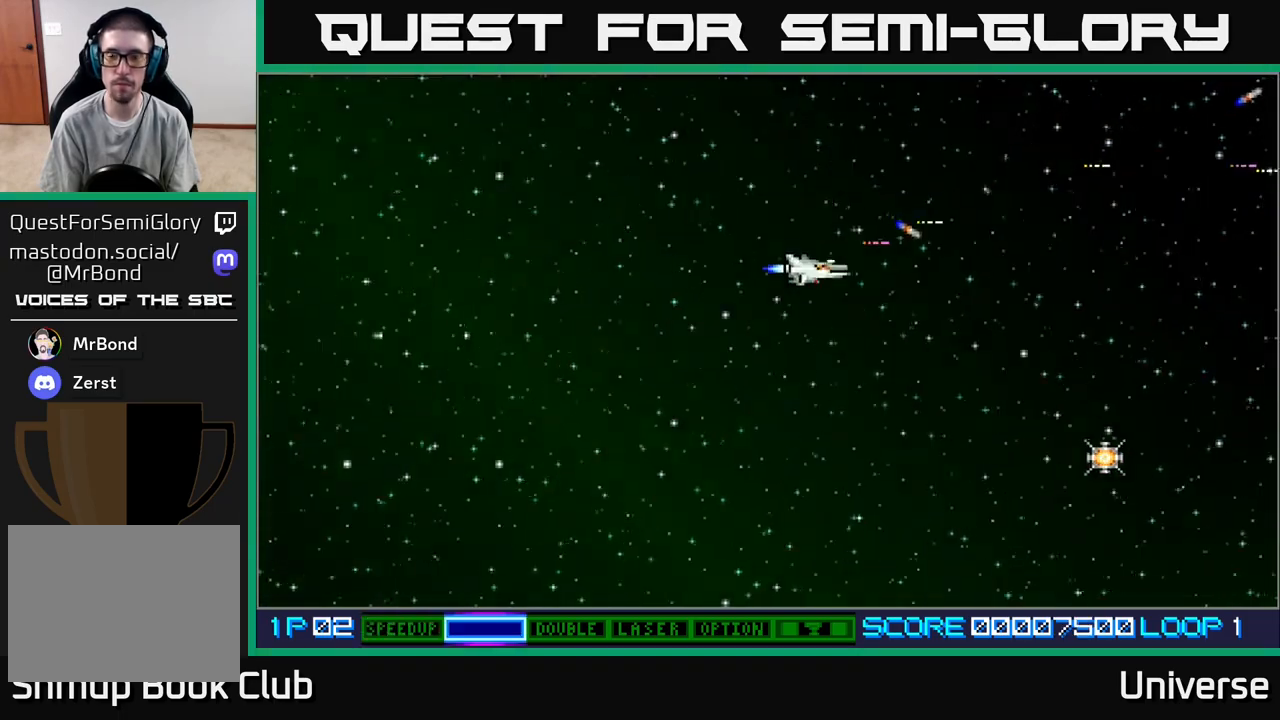
{"buttons": ["A", "DPAD_DOWN", "DPAD_RIGHT"], "events": [[417, "DPAD_RIGHT", "down"]]}
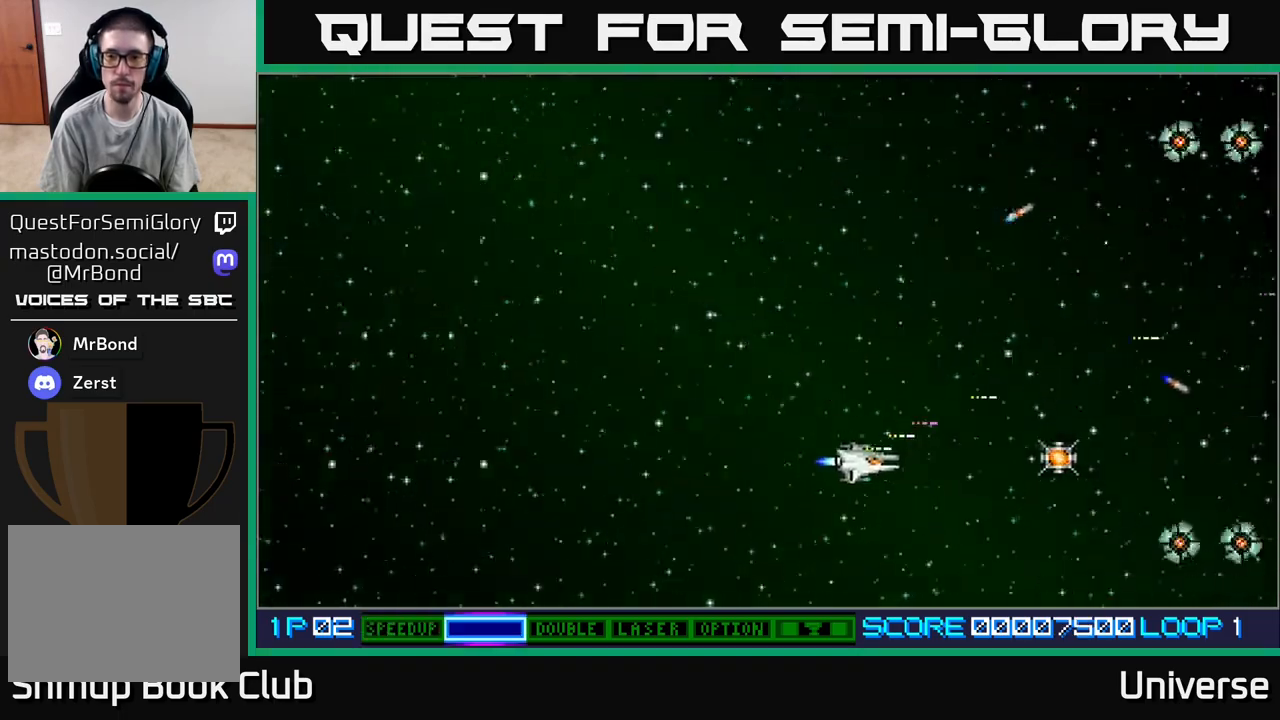
{"buttons": ["A", "DPAD_DOWN"], "events": [[100, "DPAD_DOWN", "up"], [133, "DPAD_RIGHT", "up"], [150, "DPAD_LEFT", "down"], [150, "DPAD_UP", "down"], [267, "DPAD_UP", "up"], [300, "DPAD_DOWN", "down"], [367, "DPAD_LEFT", "up"]]}
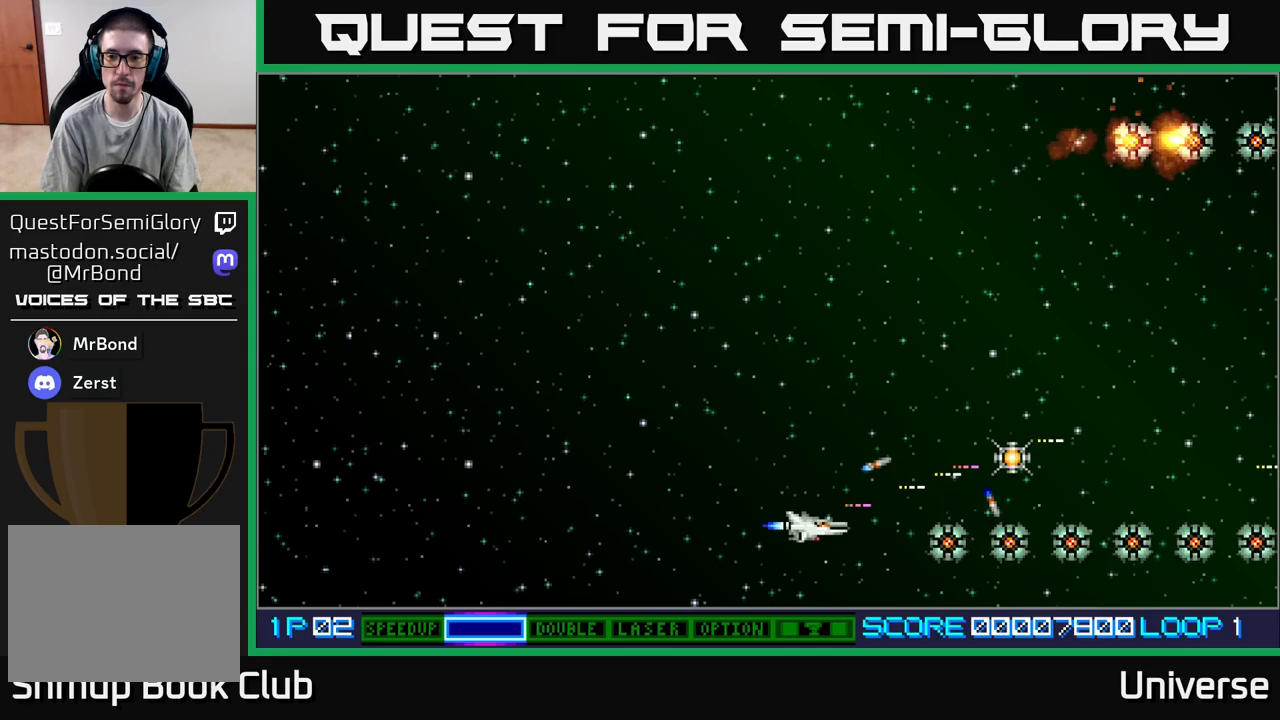
{"buttons": ["A", "DPAD_LEFT"], "events": [[67, "DPAD_LEFT", "down"], [83, "DPAD_DOWN", "up"]]}
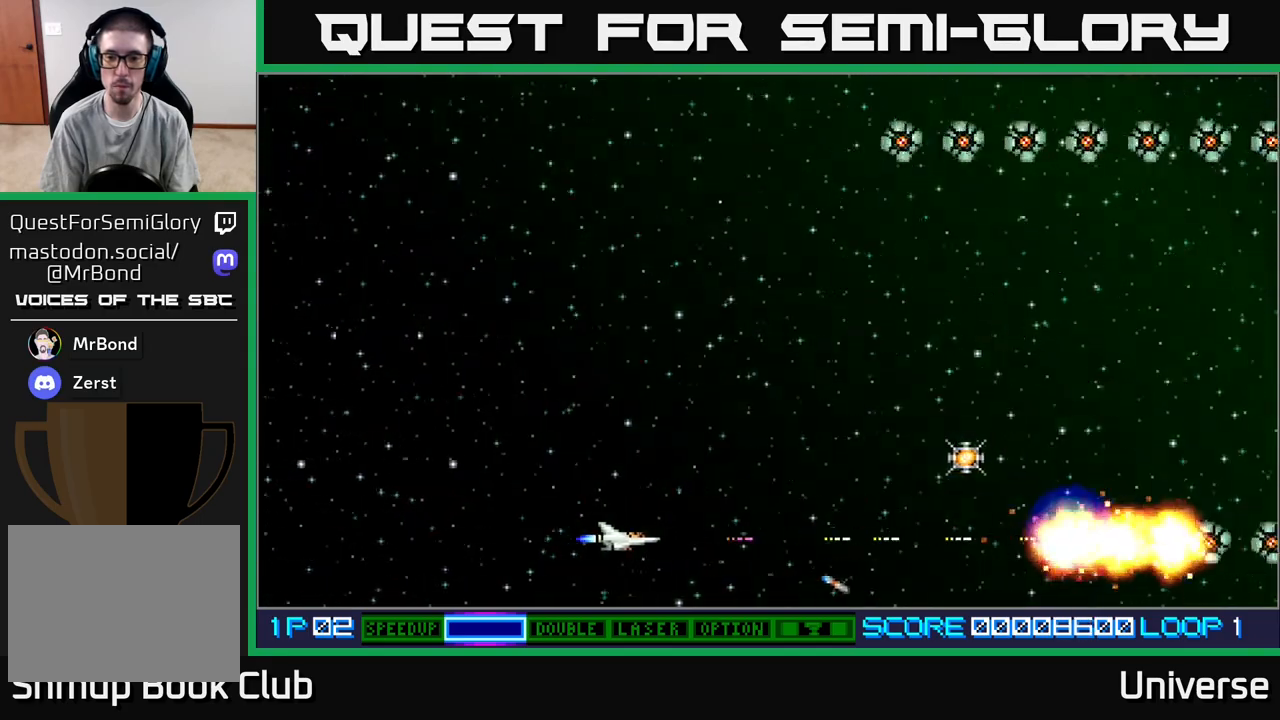
{"buttons": ["A", "DPAD_UP", "DPAD_LEFT"], "events": [[200, "DPAD_UP", "down"]]}
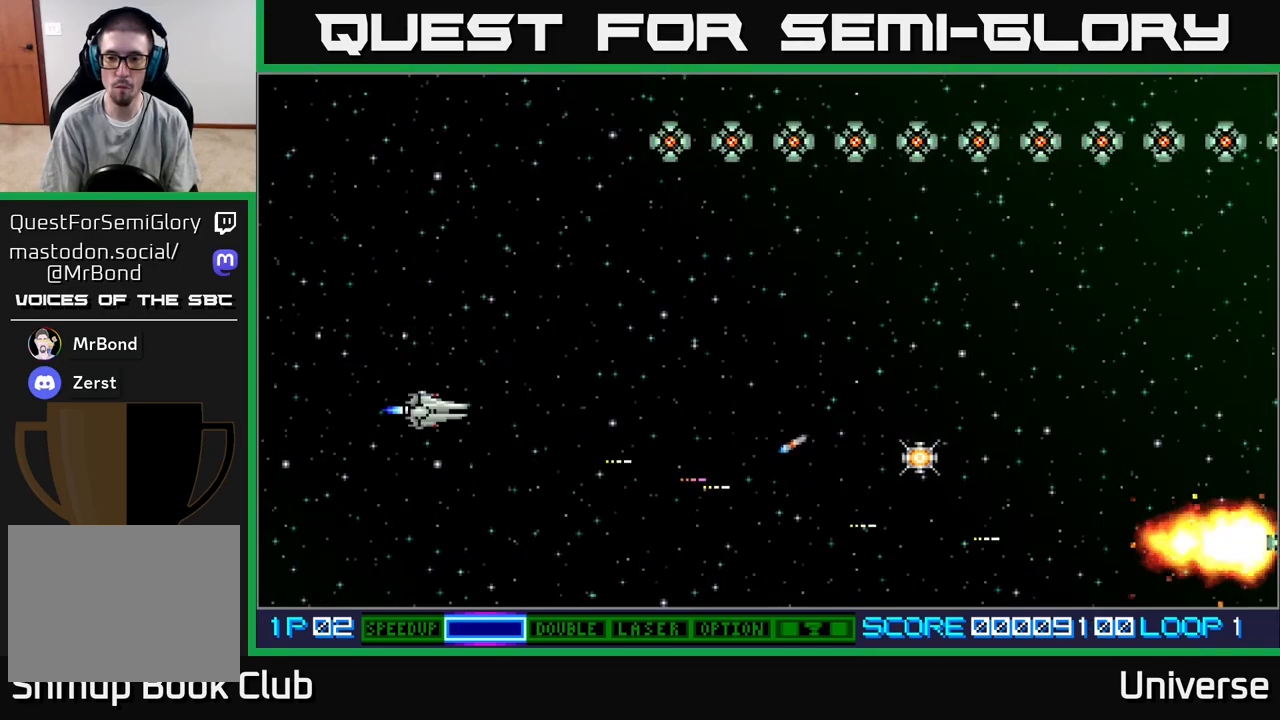
{"buttons": ["A", "DPAD_UP", "DPAD_LEFT"], "events": [[233, "DPAD_LEFT", "up"], [433, "DPAD_LEFT", "down"]]}
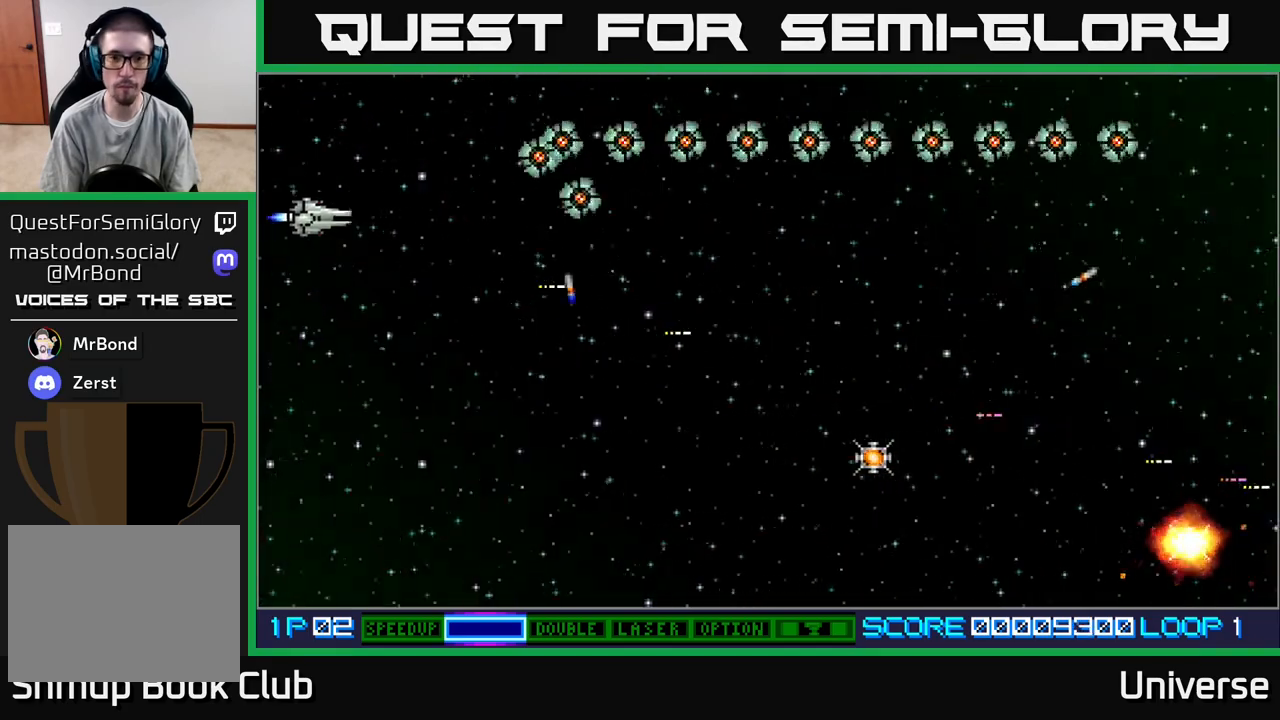
{"buttons": ["A", "DPAD_DOWN", "DPAD_RIGHT"], "events": [[167, "DPAD_UP", "up"], [200, "DPAD_LEFT", "up"], [267, "DPAD_DOWN", "down"], [283, "DPAD_RIGHT", "down"], [317, "DPAD_DOWN", "up"], [367, "DPAD_DOWN", "down"]]}